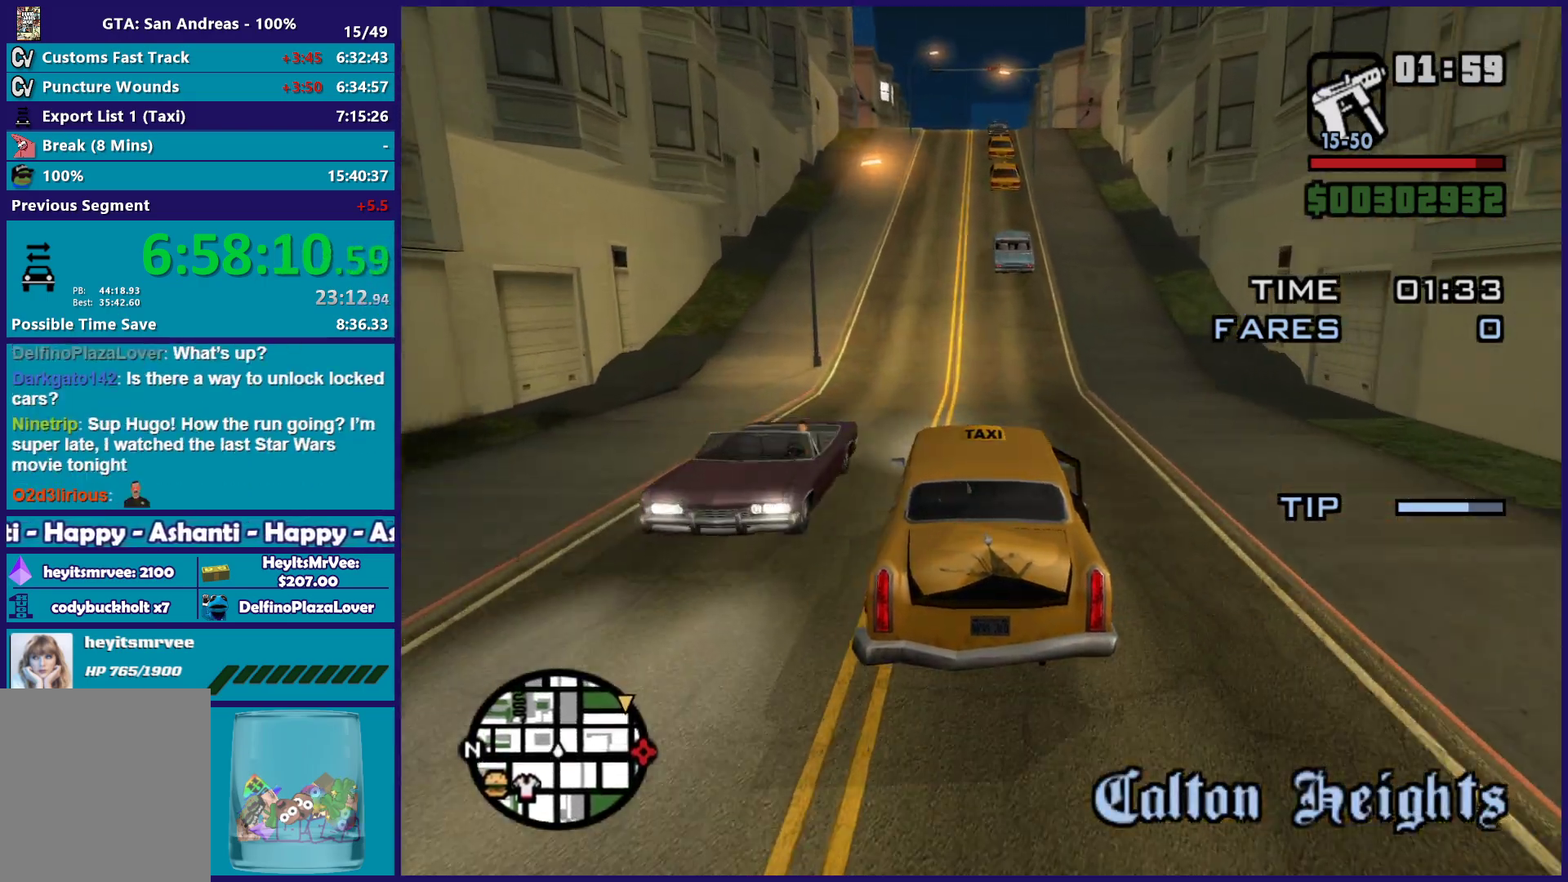
Gameplay with a controller (Xbox layout); each line is a JSON object with the inputs held at the frame after it. "button_events" lists button changes between this image and that frame as [ms after this image, input, new state], when the widget could be followed in between (sticks are given only as held states). This document gives stick clicks only as held states, not as events.
{"buttons": ["R2"], "left_stick": "center", "right_stick": "down-right", "button_events": []}
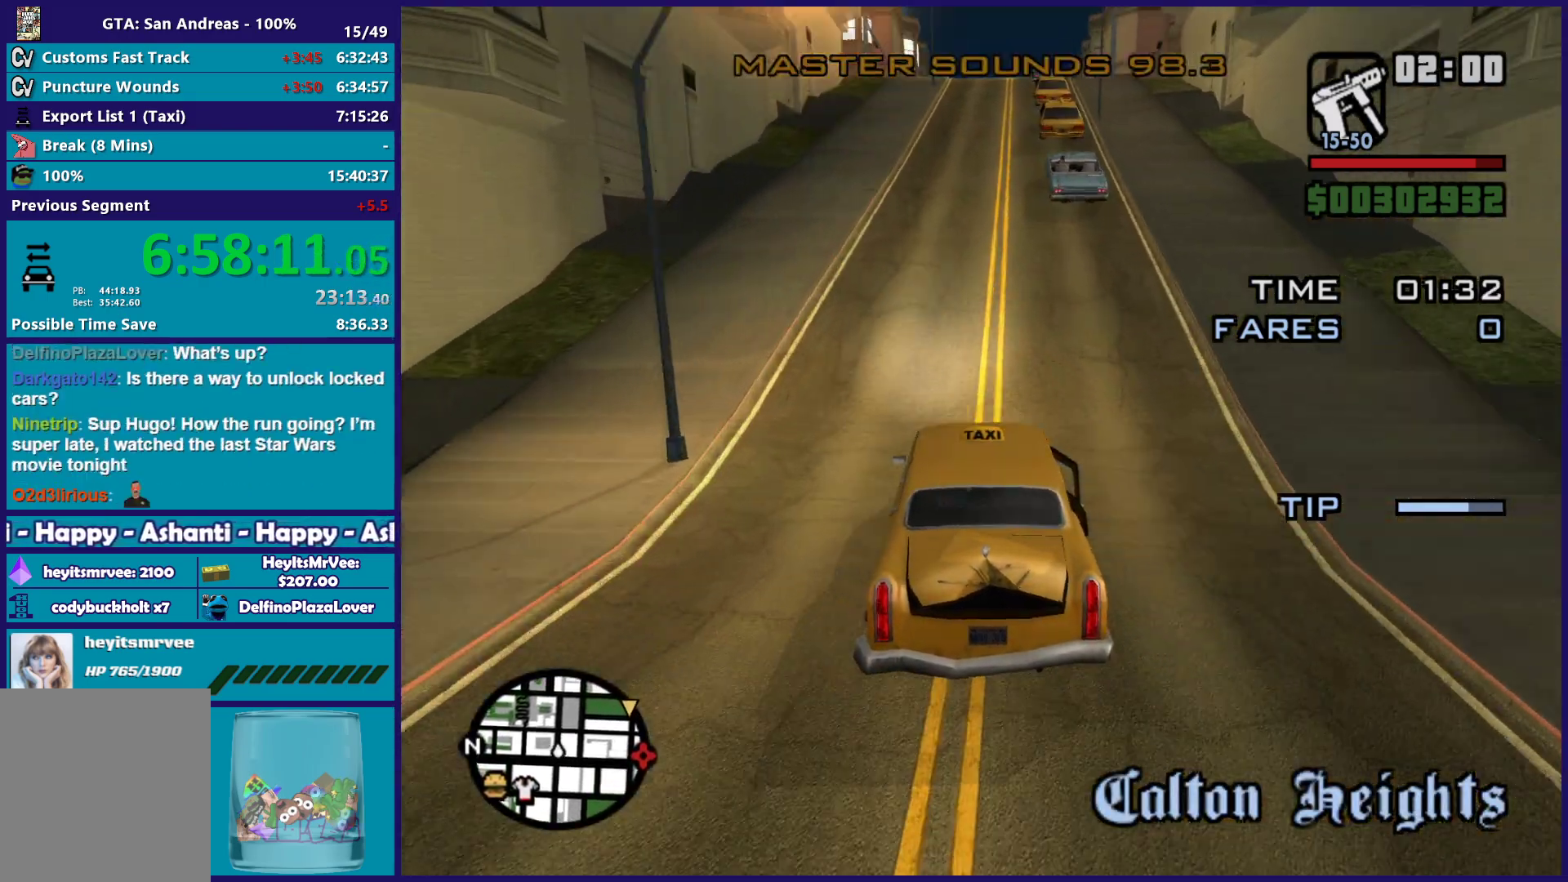
{"buttons": ["R2"], "left_stick": "up-left", "right_stick": "down-right", "button_events": []}
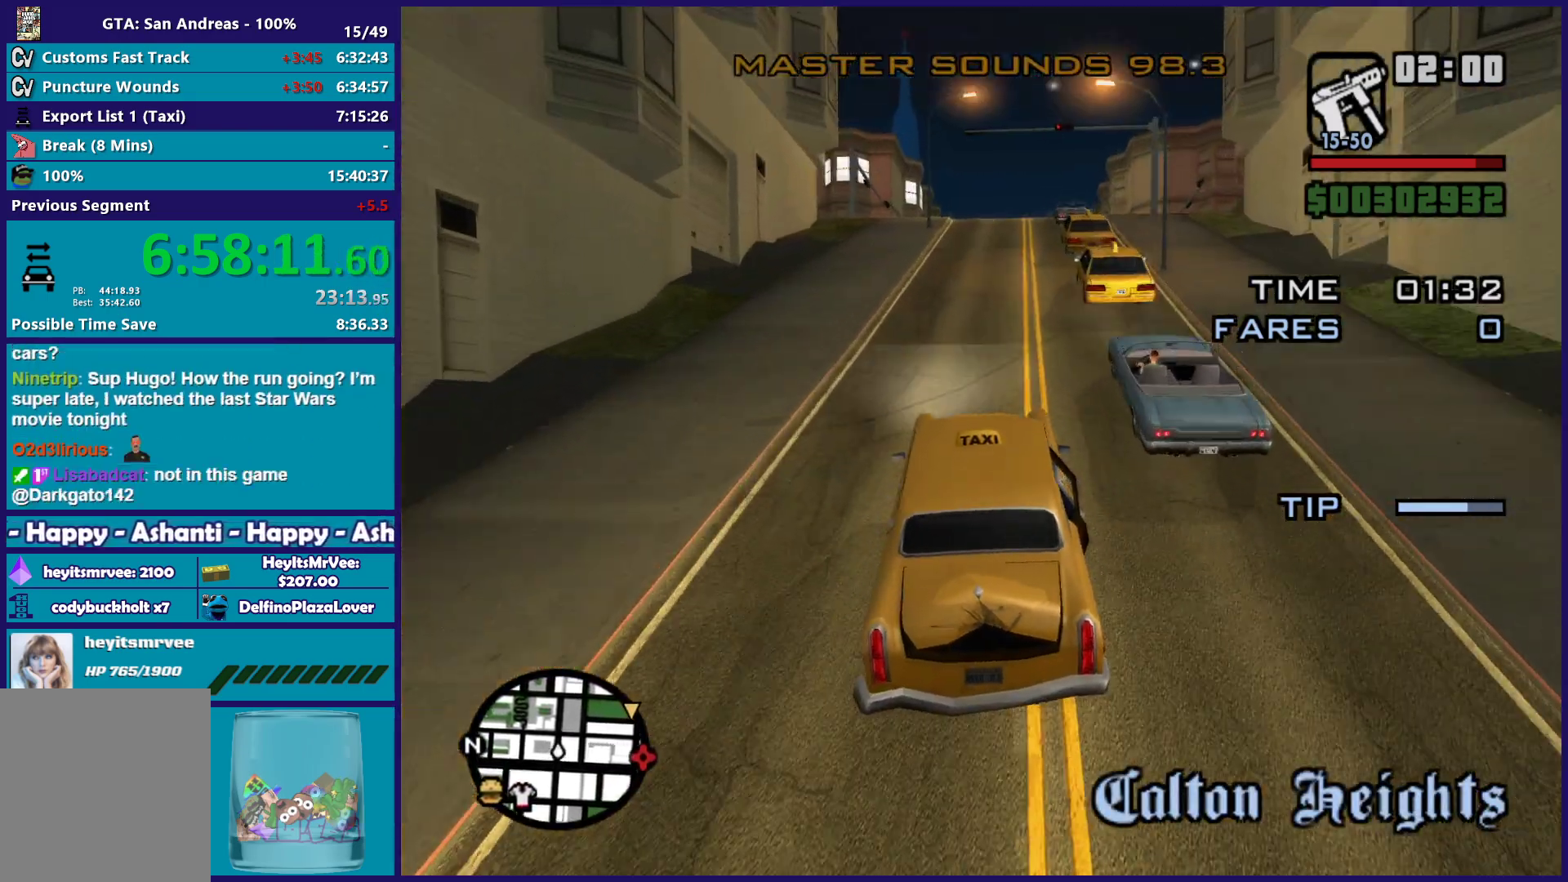
{"buttons": ["R2"], "left_stick": "right", "right_stick": "down", "button_events": []}
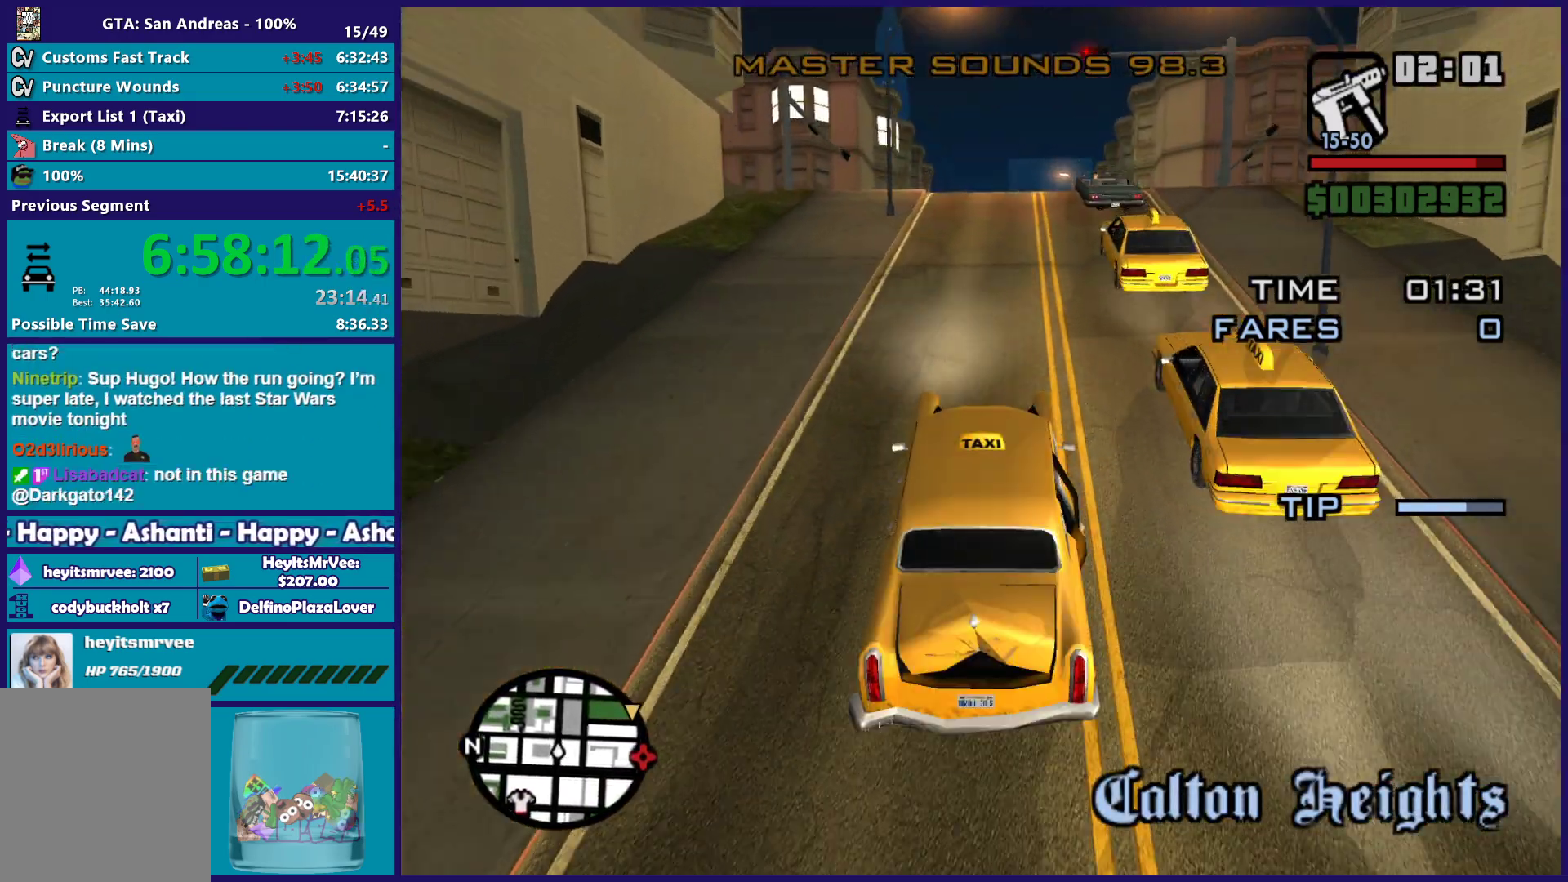
{"buttons": ["R2"], "left_stick": "center", "right_stick": "down", "button_events": []}
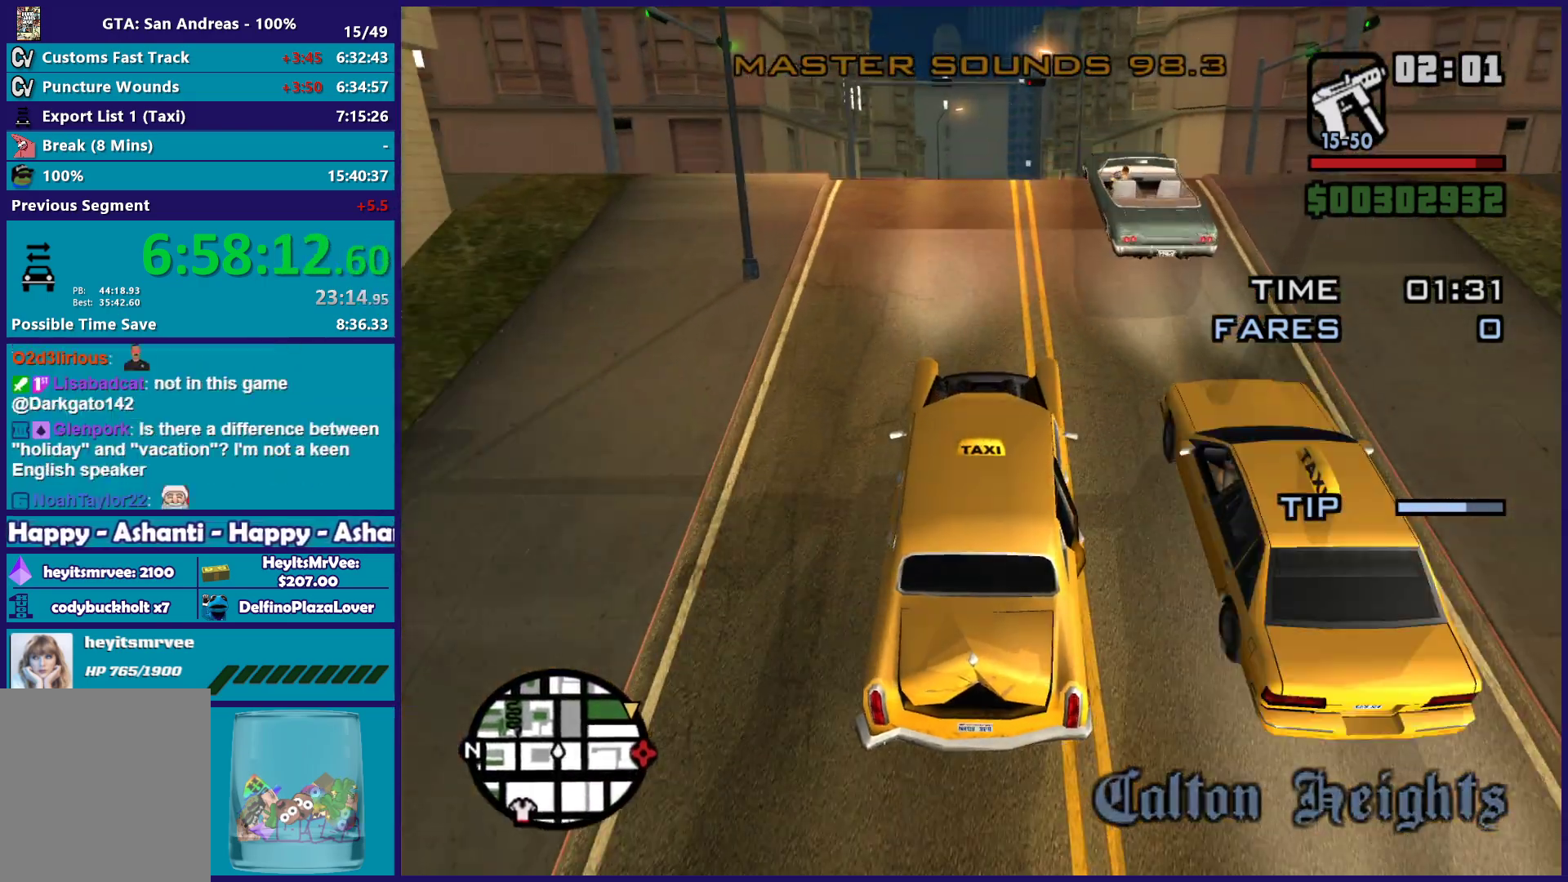
{"buttons": ["R2"], "left_stick": "down", "right_stick": "down", "button_events": []}
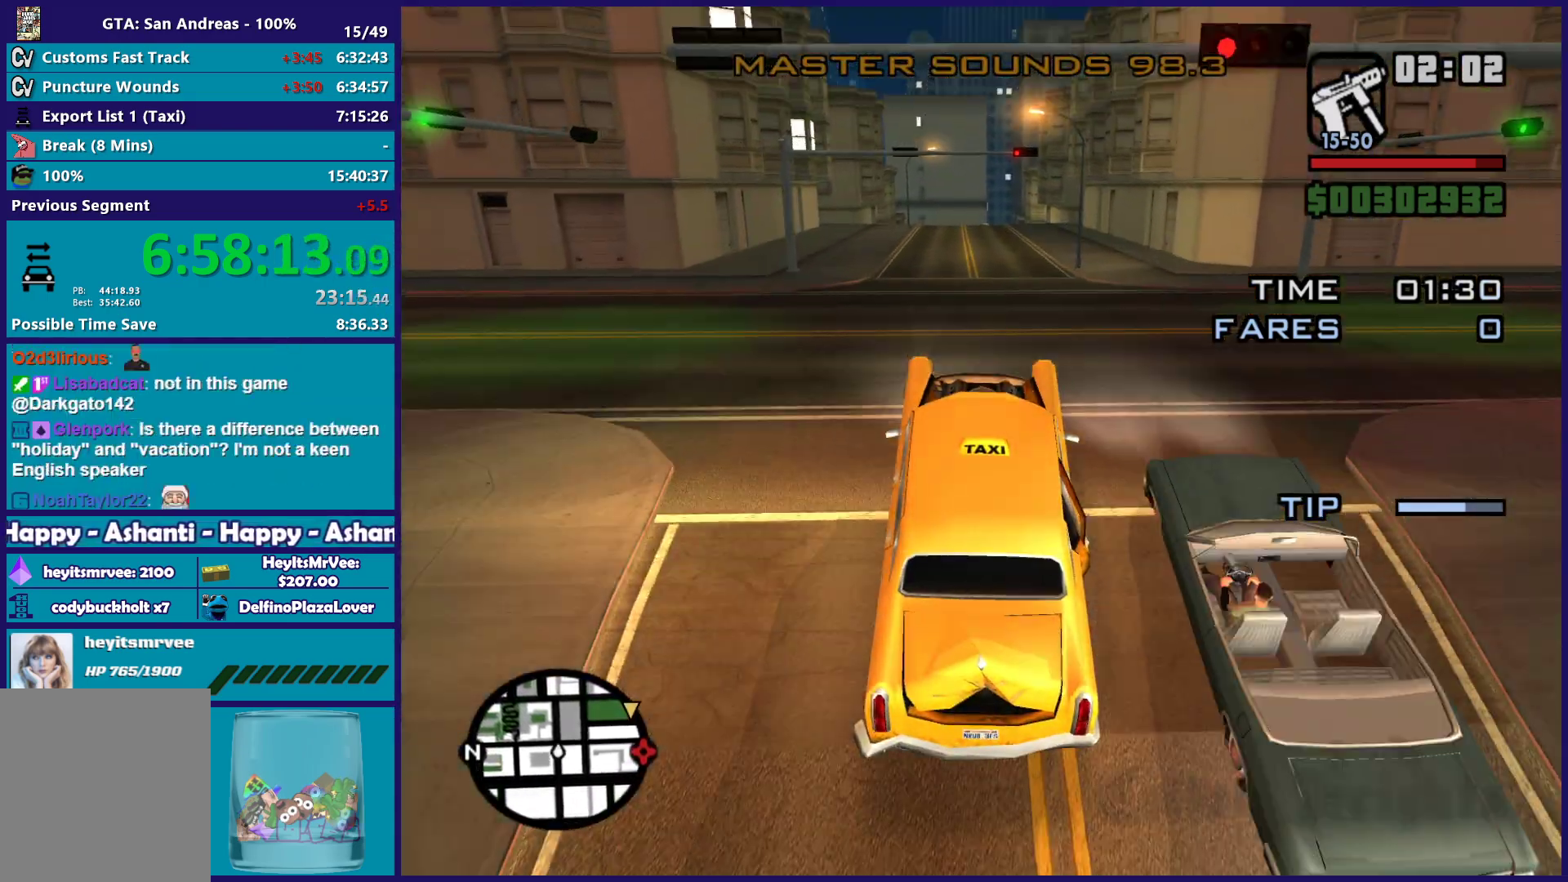
{"buttons": ["R2"], "left_stick": "center", "right_stick": "down", "button_events": []}
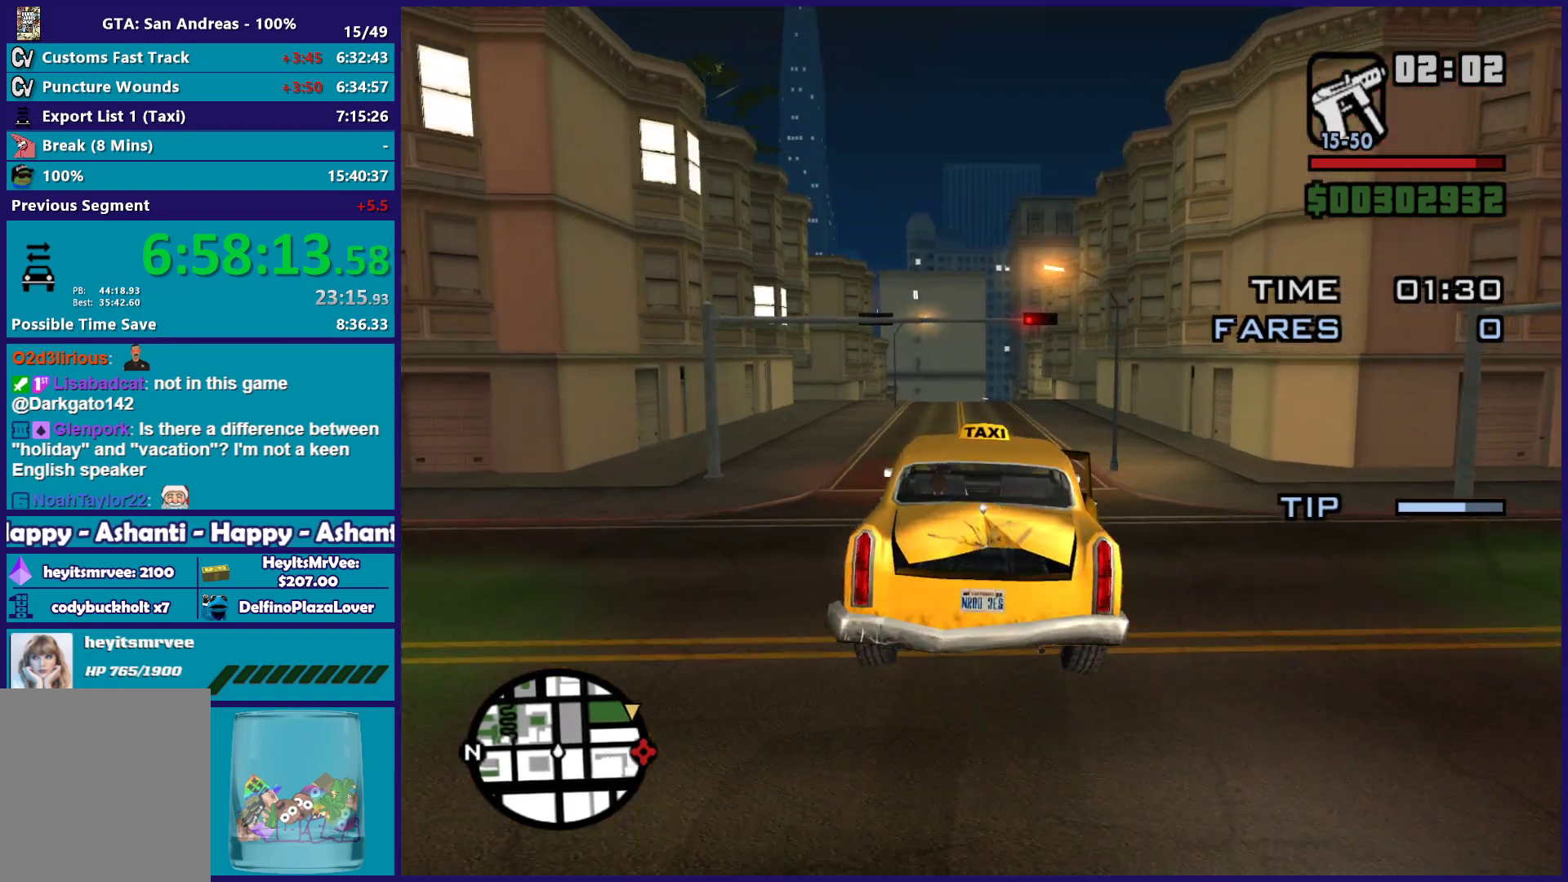
{"buttons": ["R2"], "left_stick": "center", "right_stick": "down-left", "button_events": []}
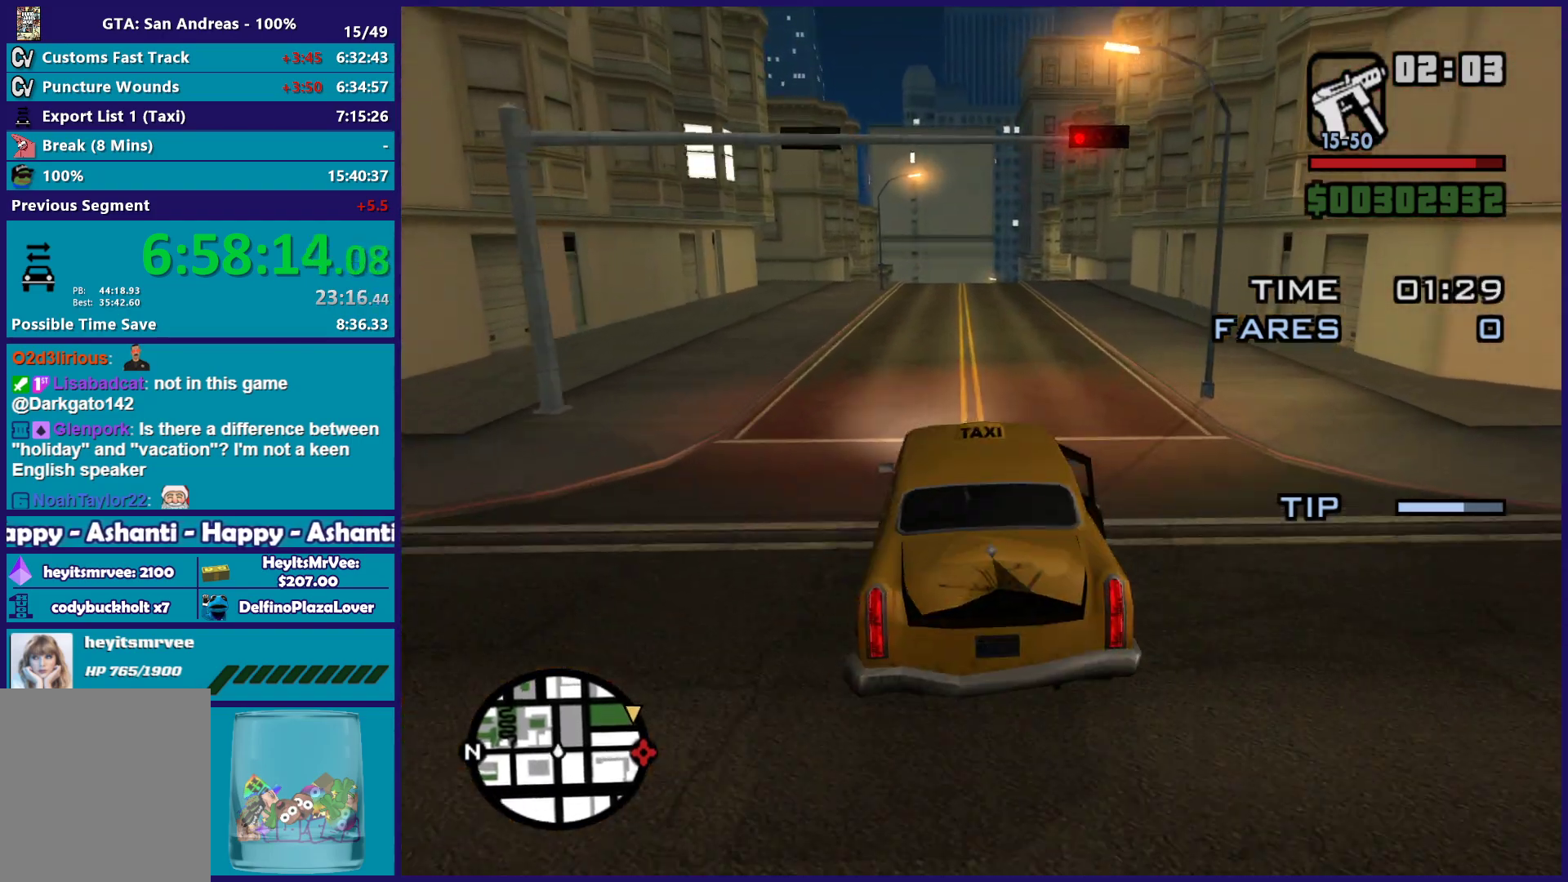
{"buttons": ["R2"], "left_stick": "up-left", "right_stick": "down", "button_events": []}